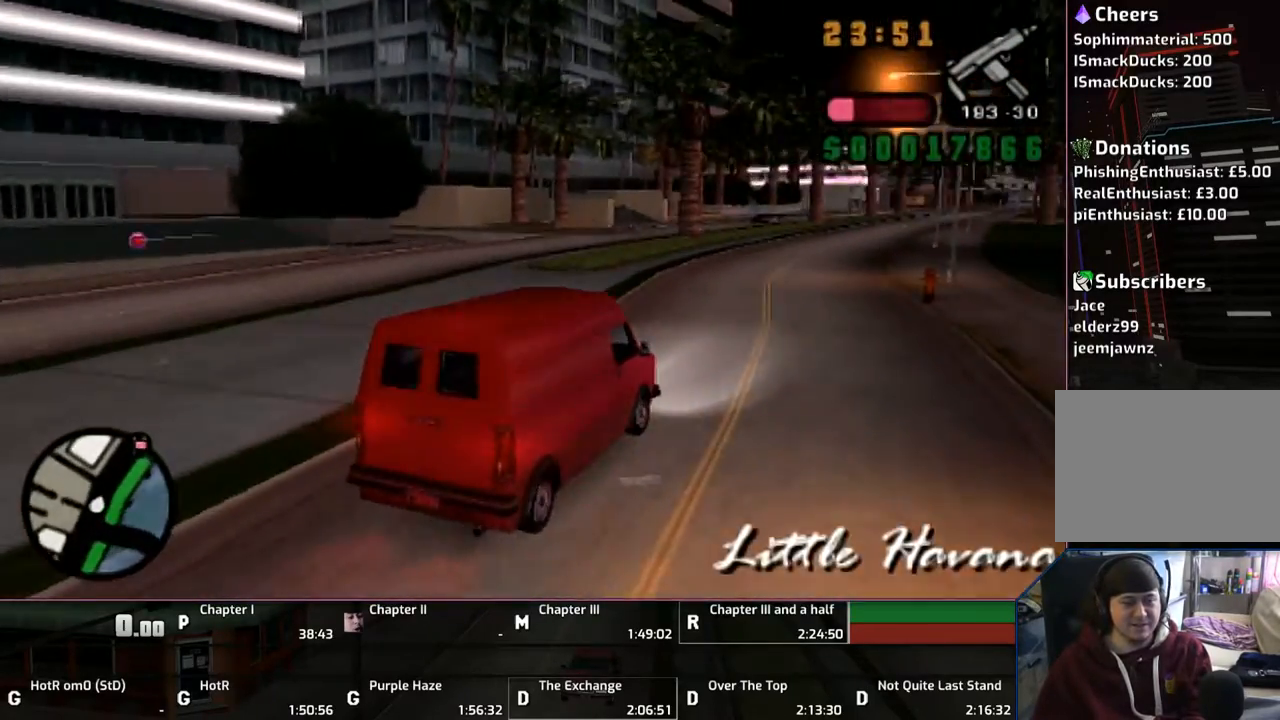
Gameplay with a controller (PlayStation layout); each line is a JSON object with the inputs held at the frame after it. "events" lists button and stick changes between this image and that frame as [ms after this image, input, new state], when the widget could be followed in between. Not read: L2 L3 R2 R3.
{"buttons": ["CROSS"], "left_stick": "center", "right_stick": "center", "events": []}
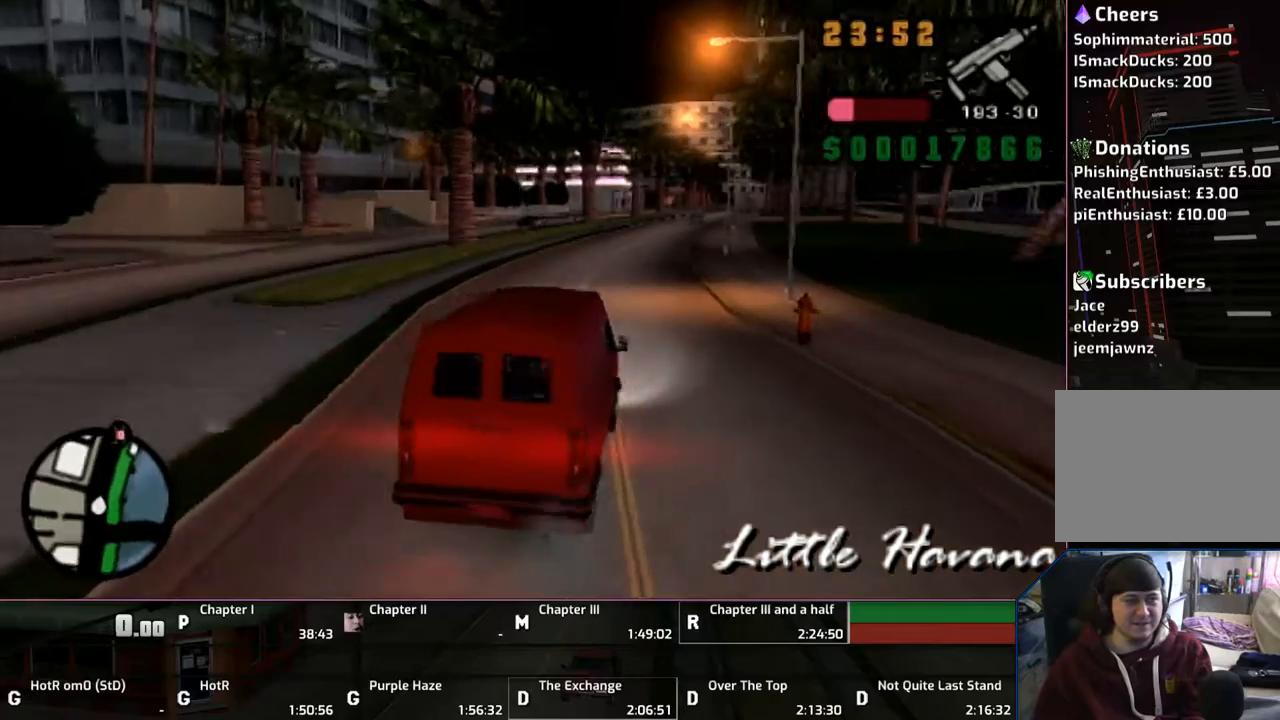
{"buttons": ["CROSS"], "left_stick": "center", "right_stick": "center", "events": []}
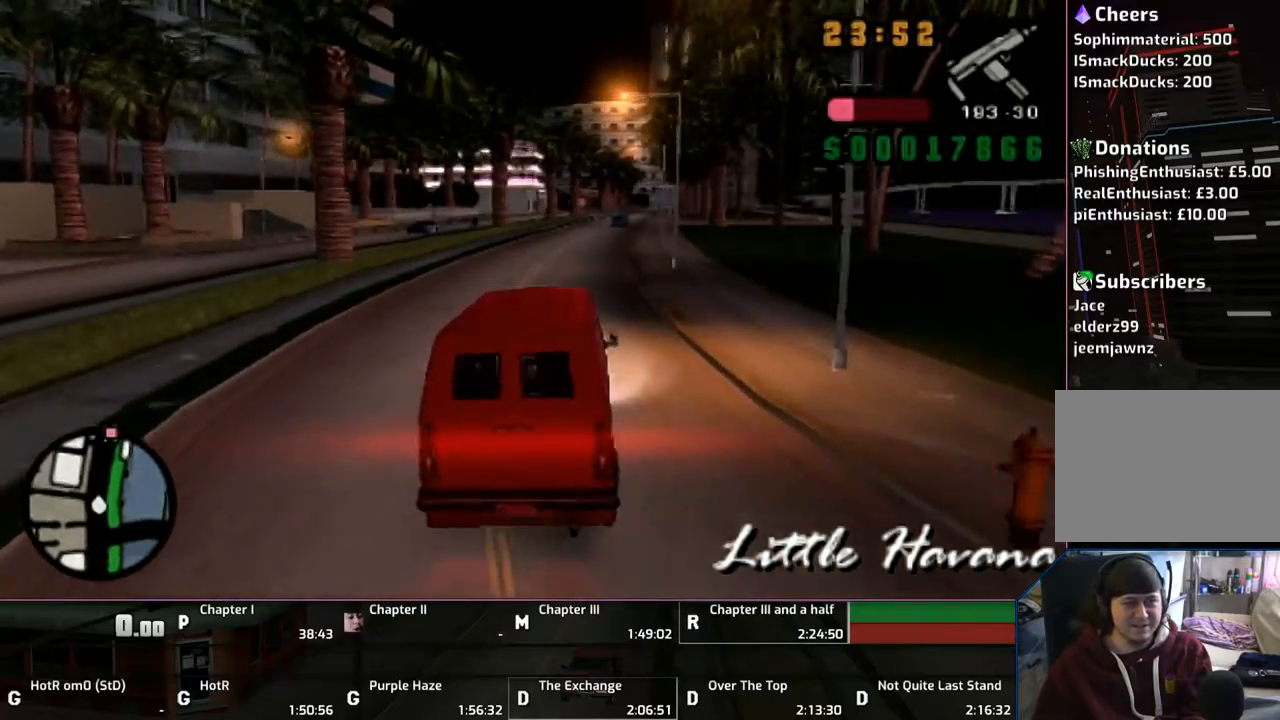
{"buttons": ["CROSS"], "left_stick": "up", "right_stick": "center", "events": [[167, "left_stick", "up"]]}
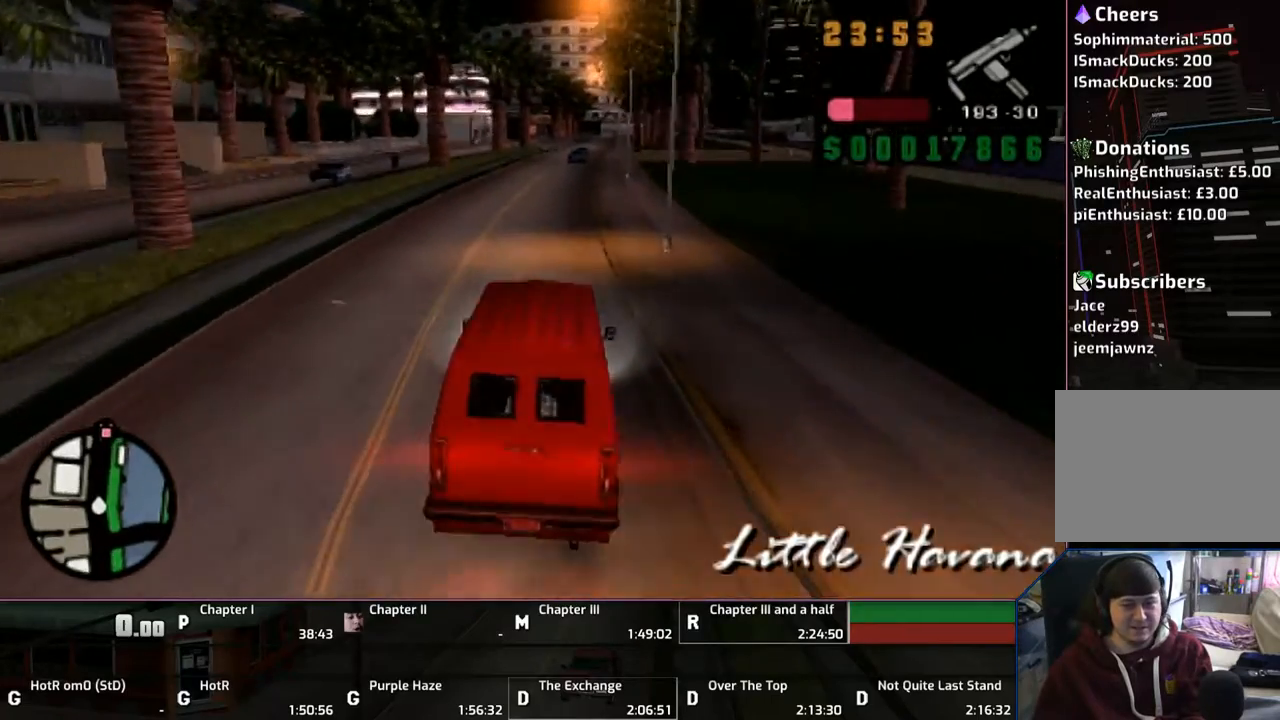
{"buttons": ["CROSS"], "left_stick": "up", "right_stick": "center", "events": []}
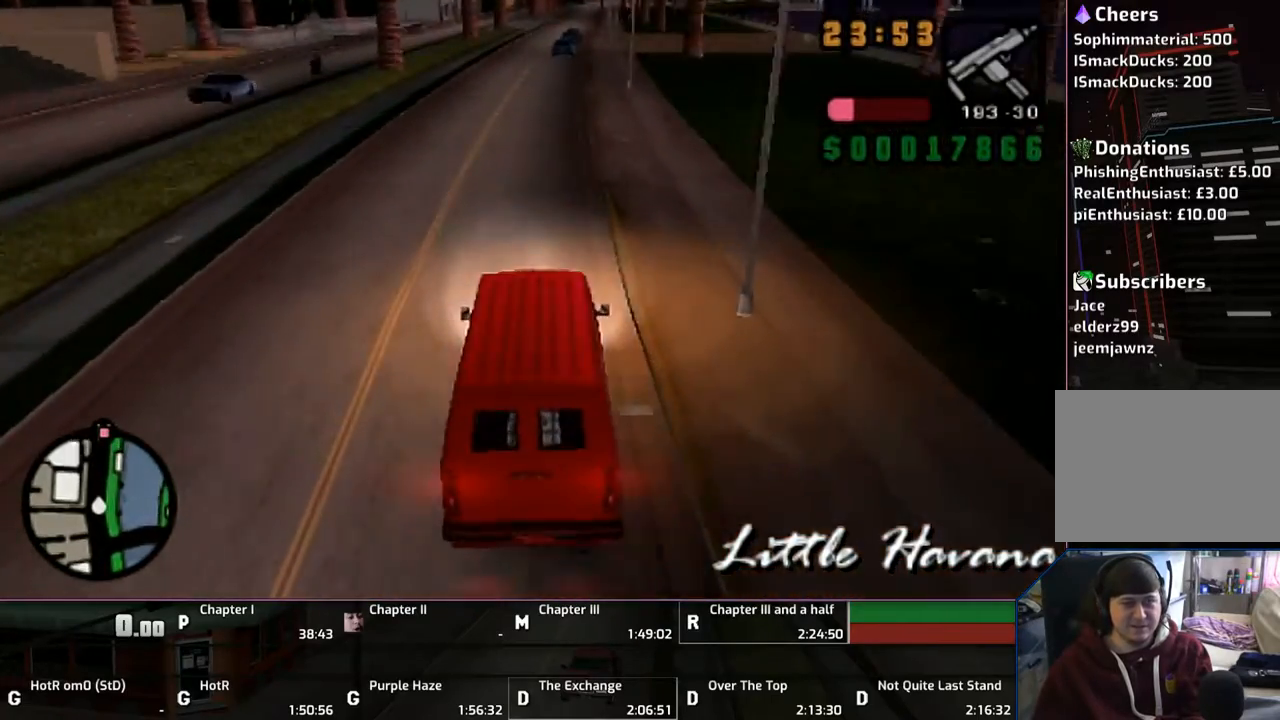
{"buttons": ["CROSS"], "left_stick": "up", "right_stick": "center", "events": []}
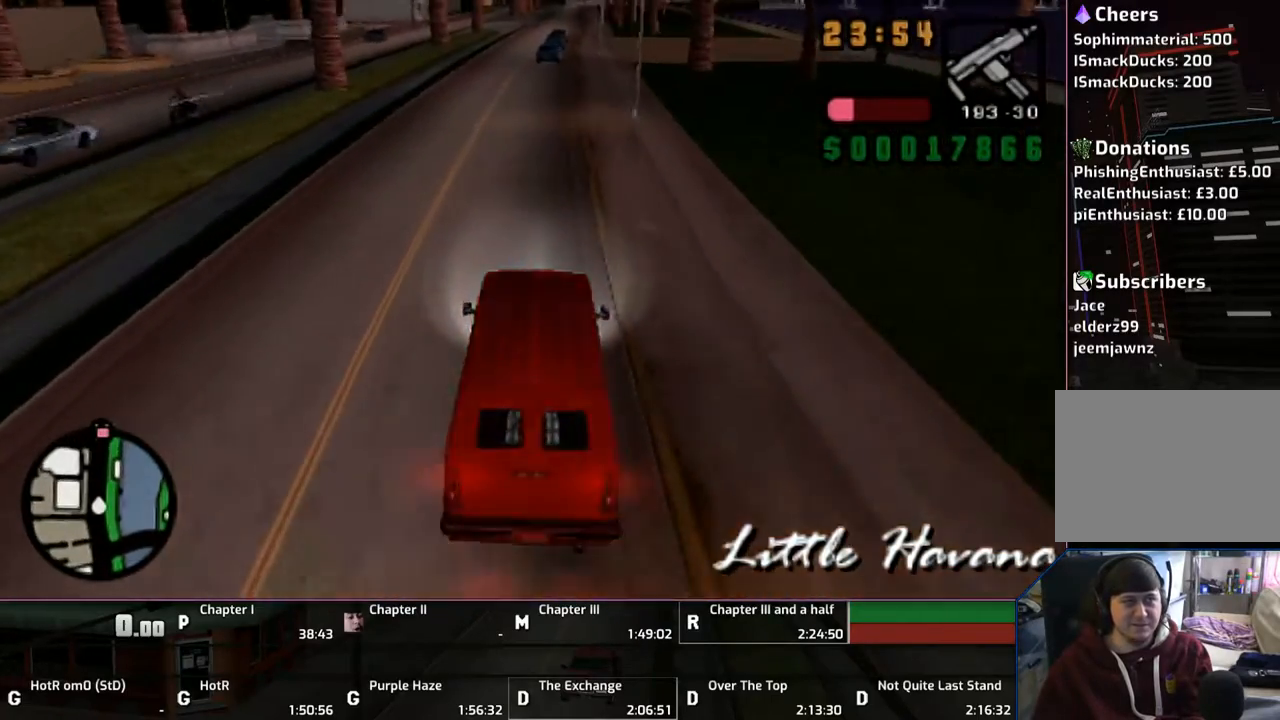
{"buttons": ["CROSS"], "left_stick": "up", "right_stick": "center", "events": [[167, "L1", "down"], [167, "R1", "down"], [217, "R1", "up"], [250, "L1", "up"]]}
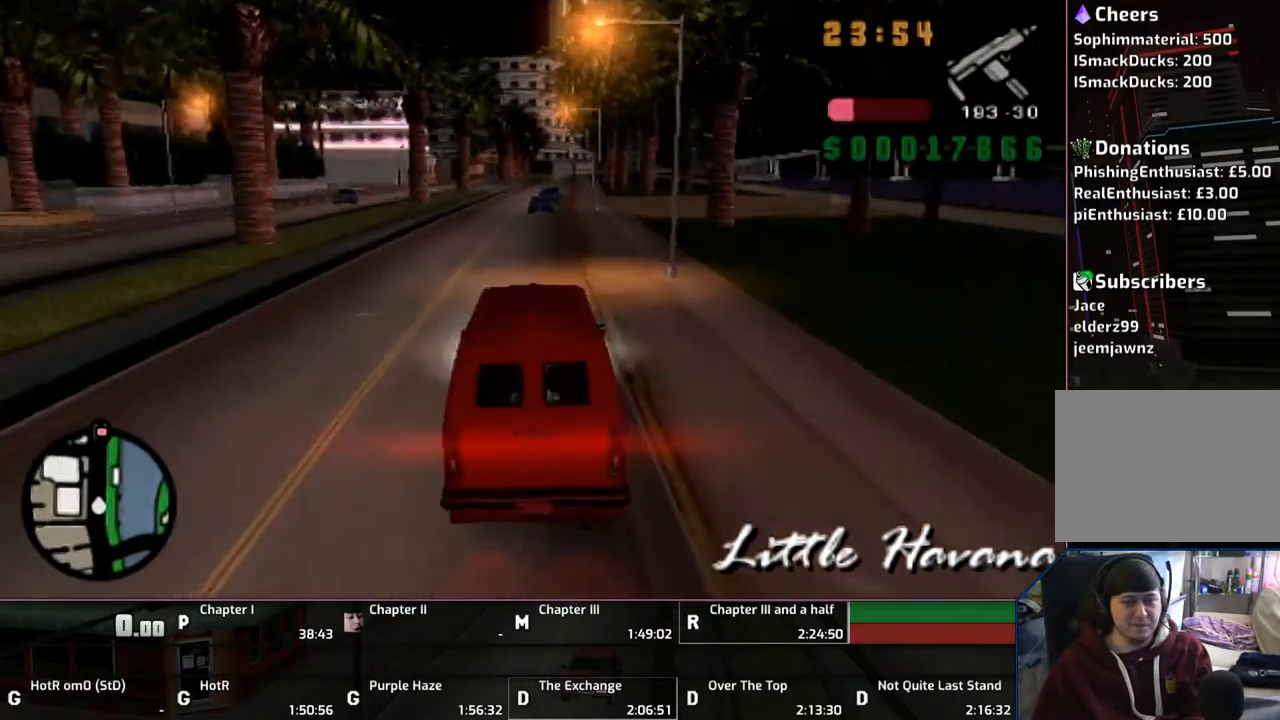
{"buttons": ["CROSS"], "left_stick": "up", "right_stick": "center", "events": []}
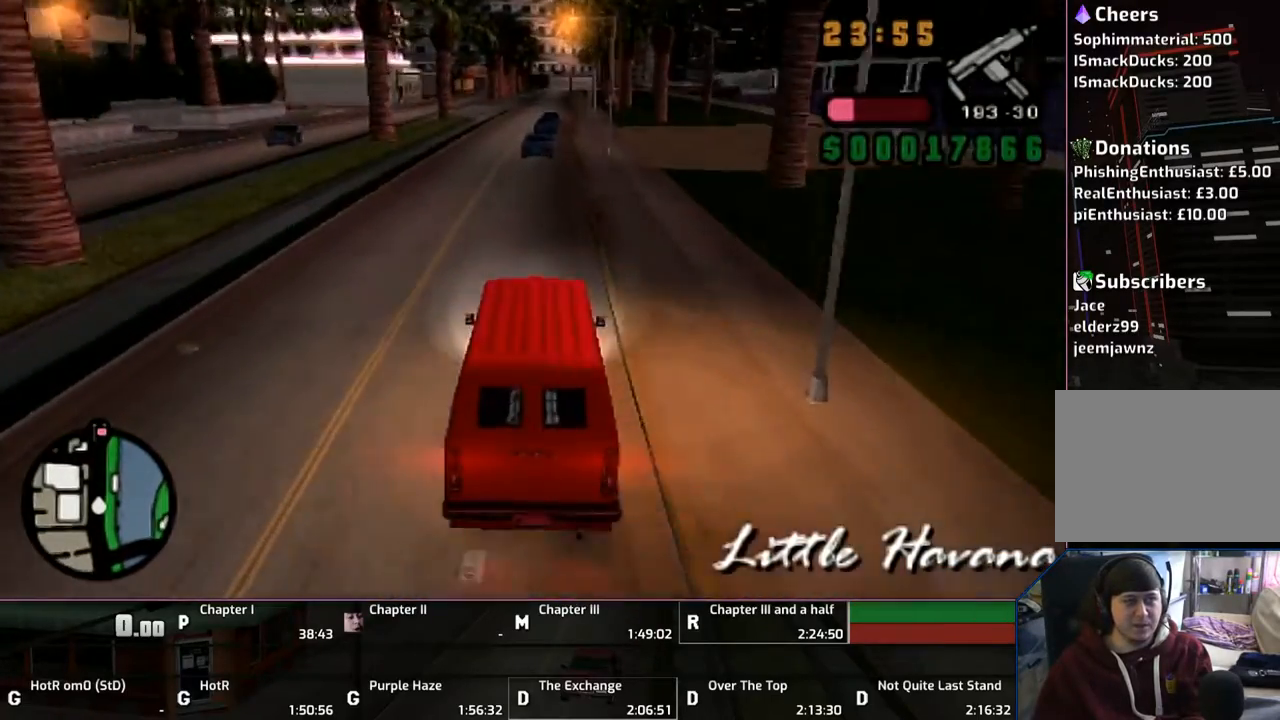
{"buttons": ["CROSS"], "left_stick": "up", "right_stick": "center", "events": []}
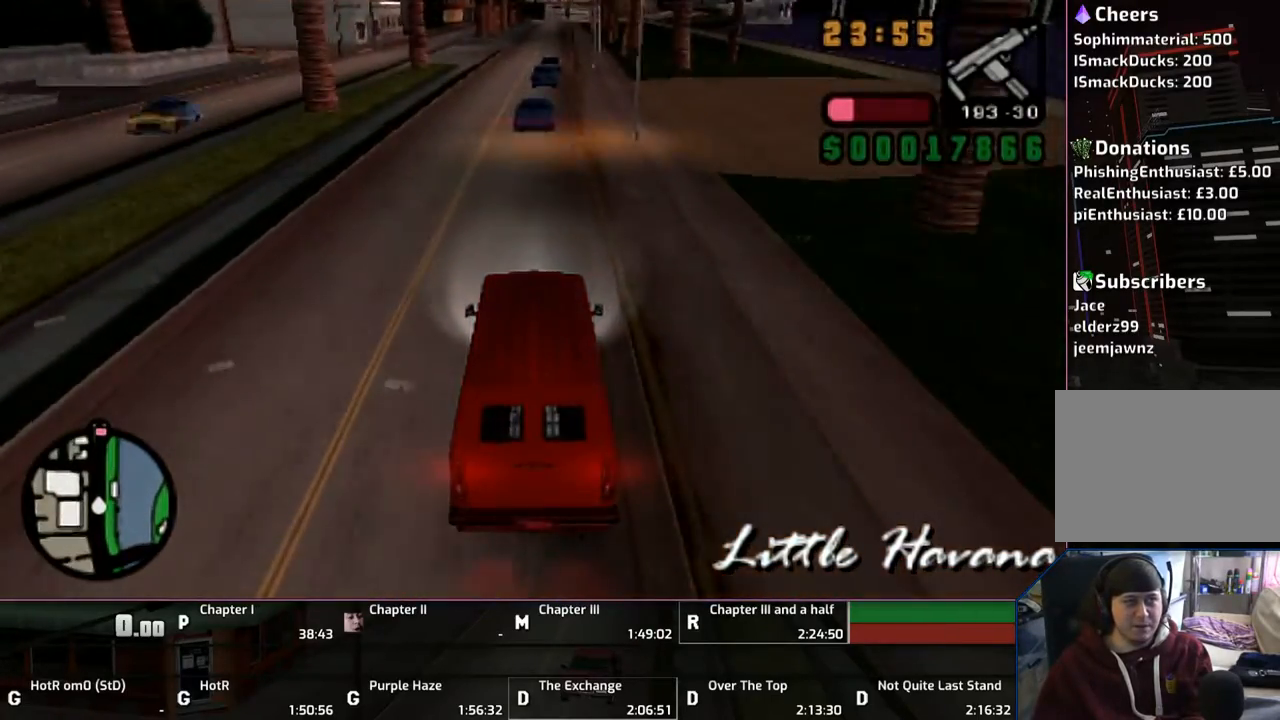
{"buttons": ["CROSS"], "left_stick": "up-left", "right_stick": "center", "events": [[450, "left_stick", "up-left"]]}
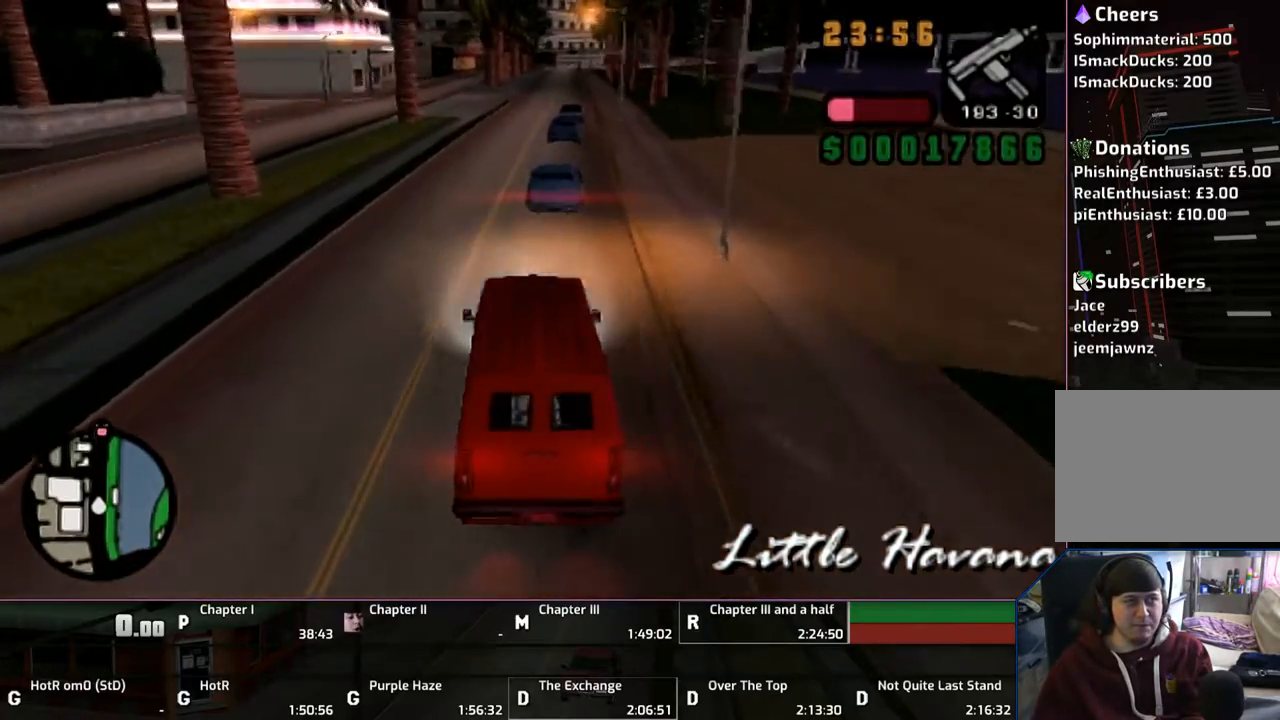
{"buttons": ["CROSS"], "left_stick": "up-right", "right_stick": "center", "events": [[217, "left_stick", "up"], [450, "left_stick", "up-right"]]}
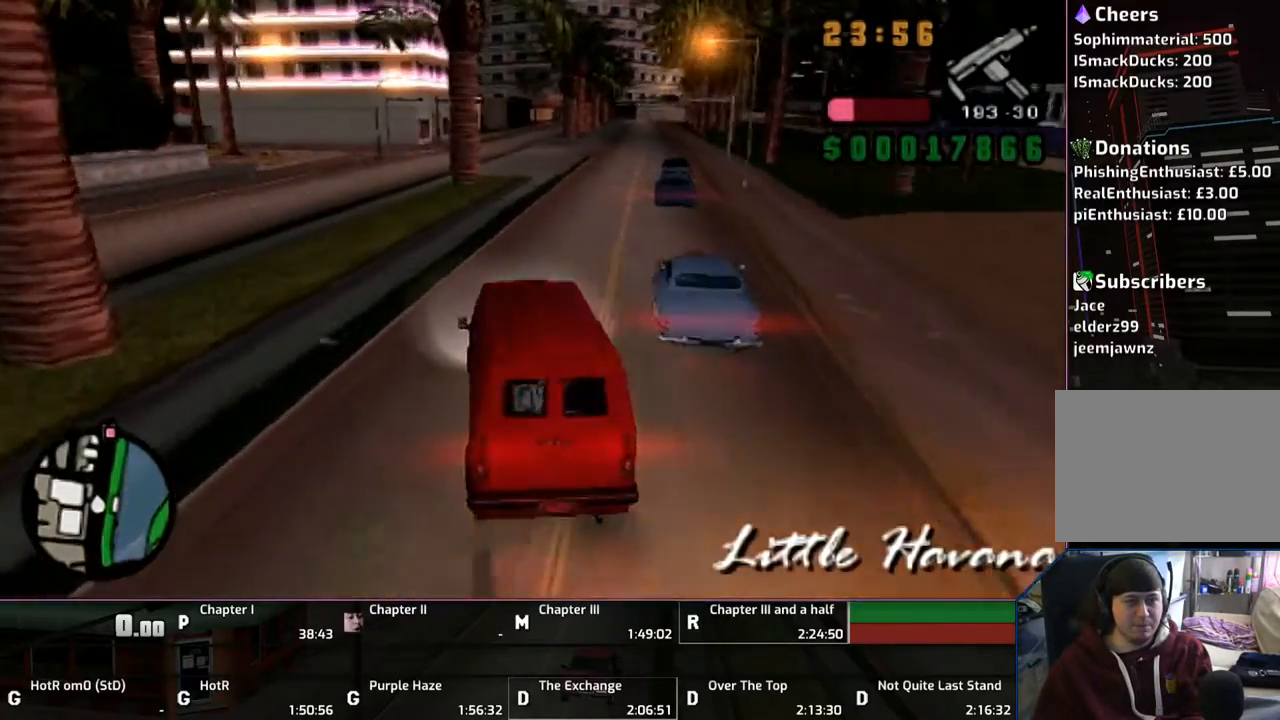
{"buttons": ["CROSS"], "left_stick": "up", "right_stick": "center", "events": [[267, "left_stick", "up"]]}
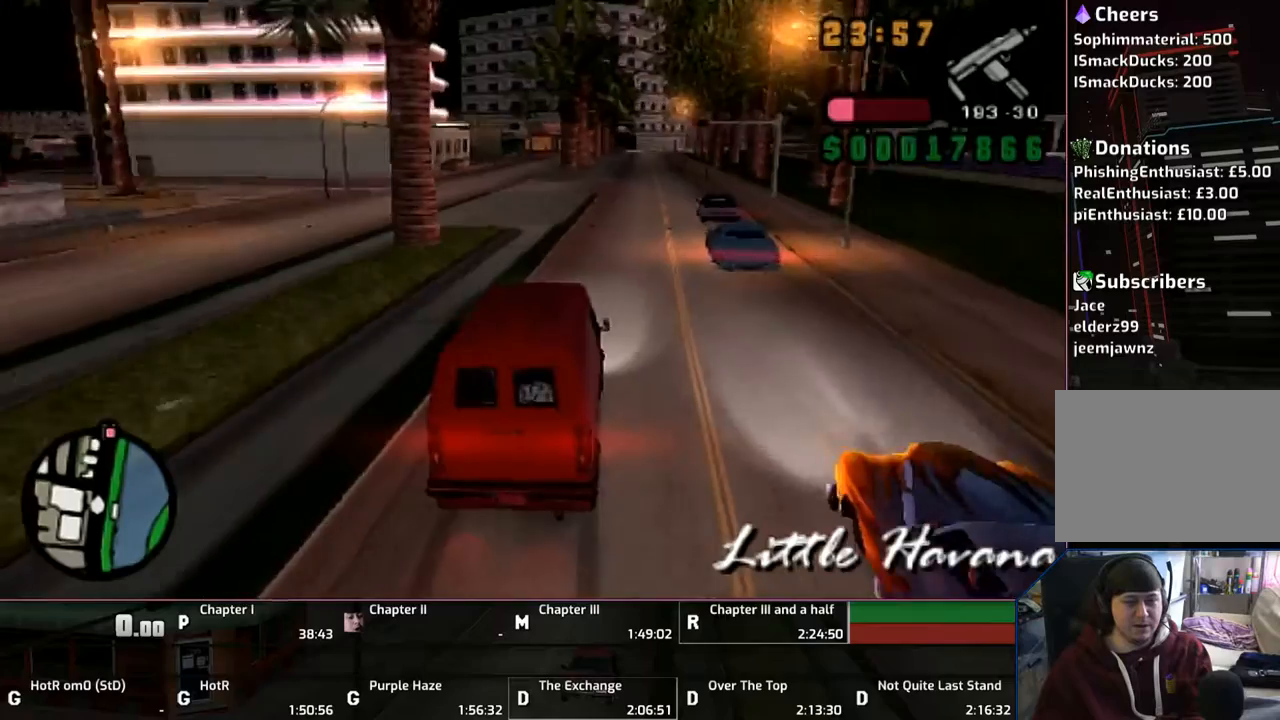
{"buttons": ["CROSS"], "left_stick": "up", "right_stick": "center", "events": []}
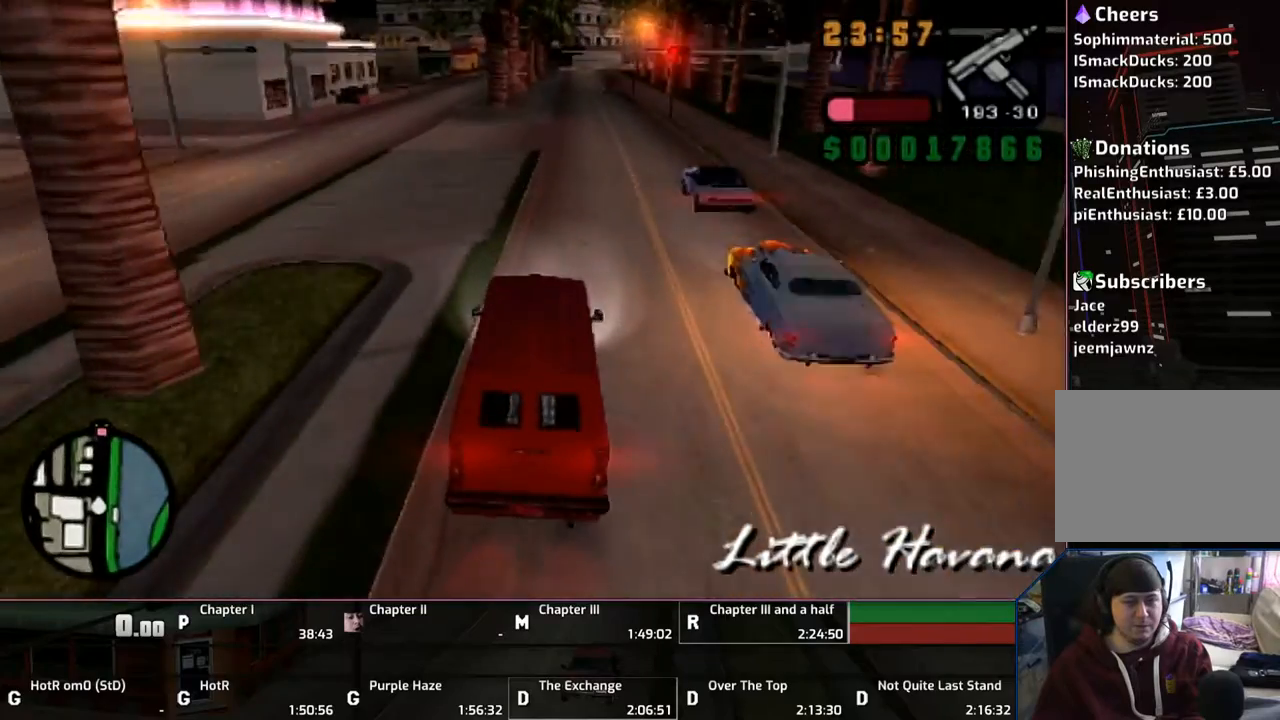
{"buttons": ["CROSS"], "left_stick": "up", "right_stick": "center", "events": []}
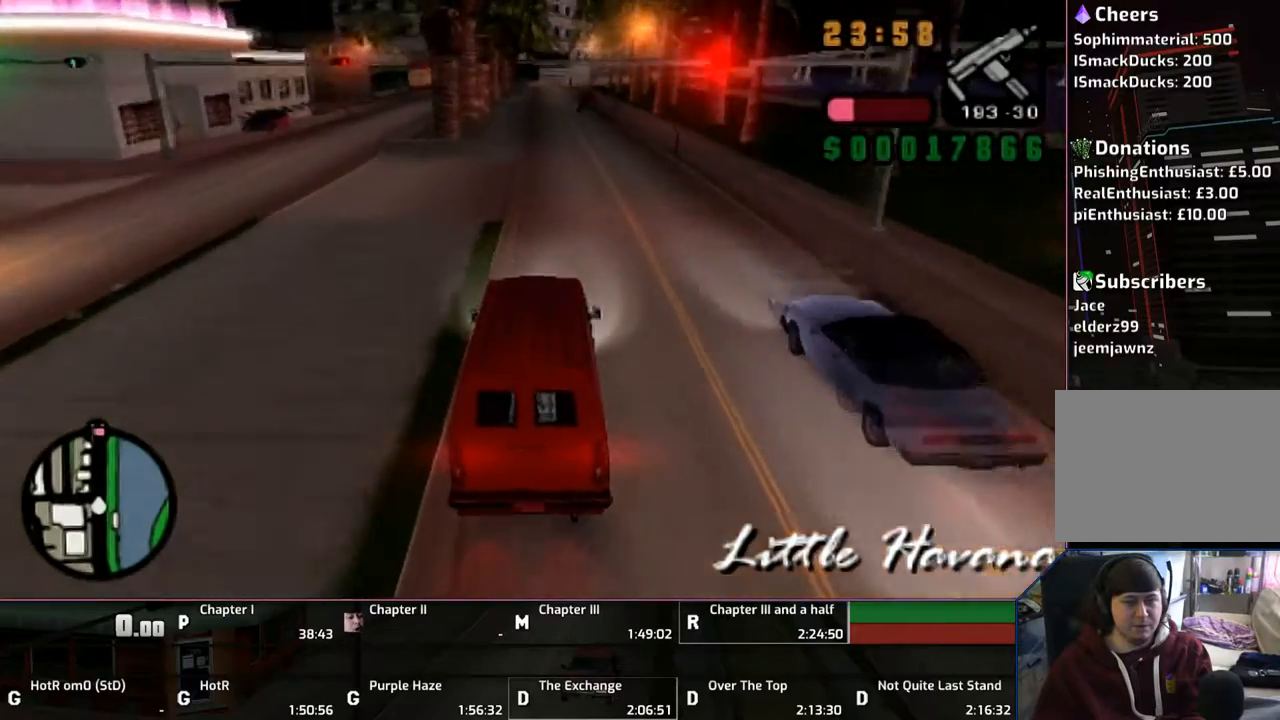
{"buttons": ["CROSS"], "left_stick": "up", "right_stick": "center", "events": []}
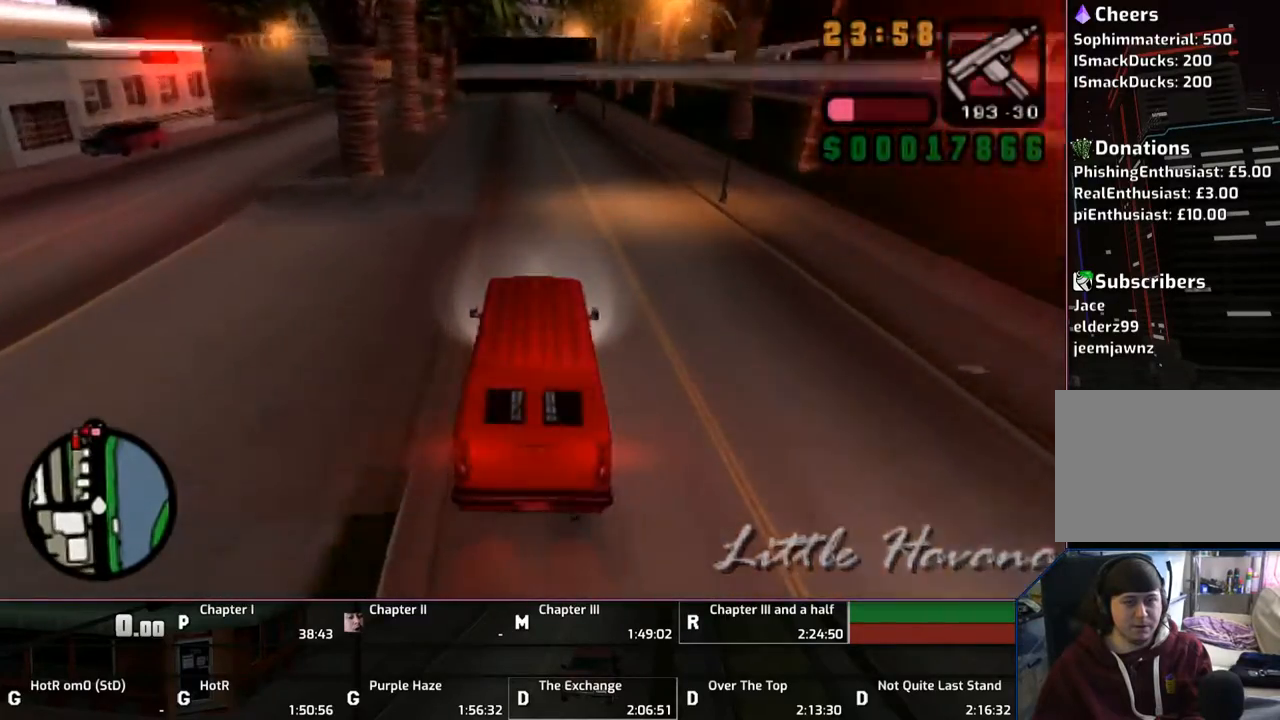
{"buttons": ["CROSS"], "left_stick": "up", "right_stick": "center", "events": []}
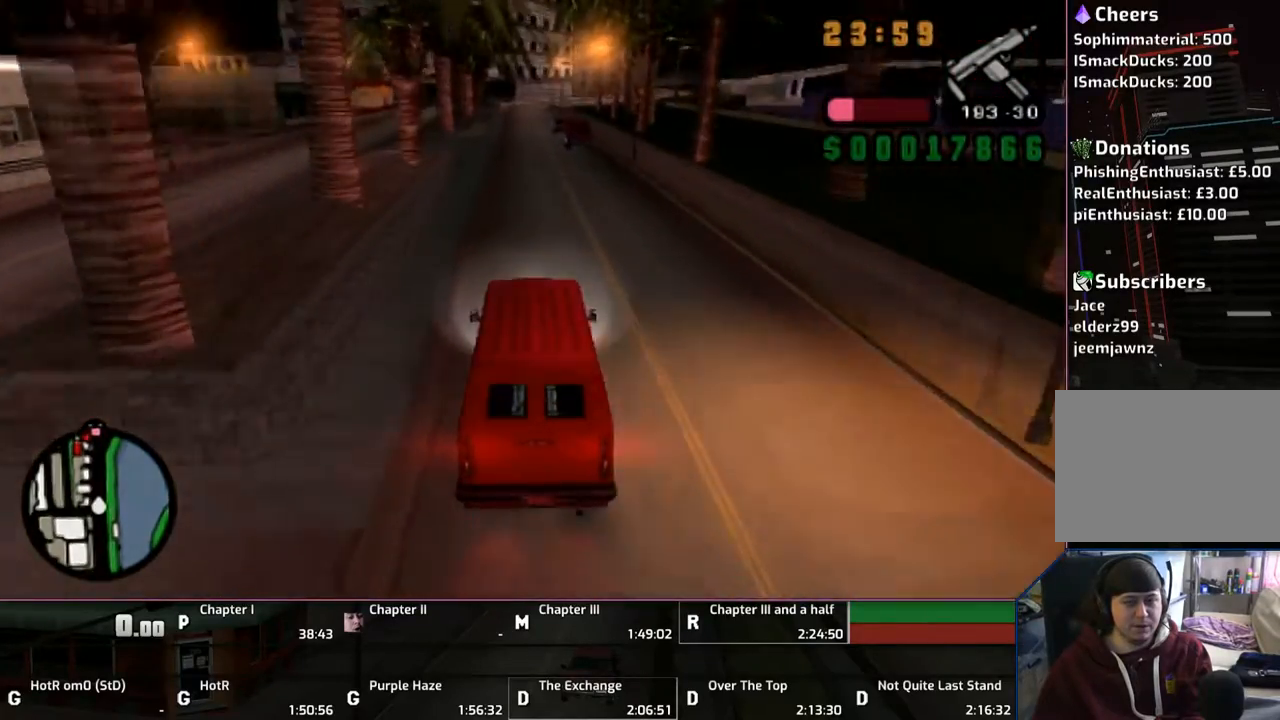
{"buttons": ["CROSS"], "left_stick": "up", "right_stick": "center", "events": []}
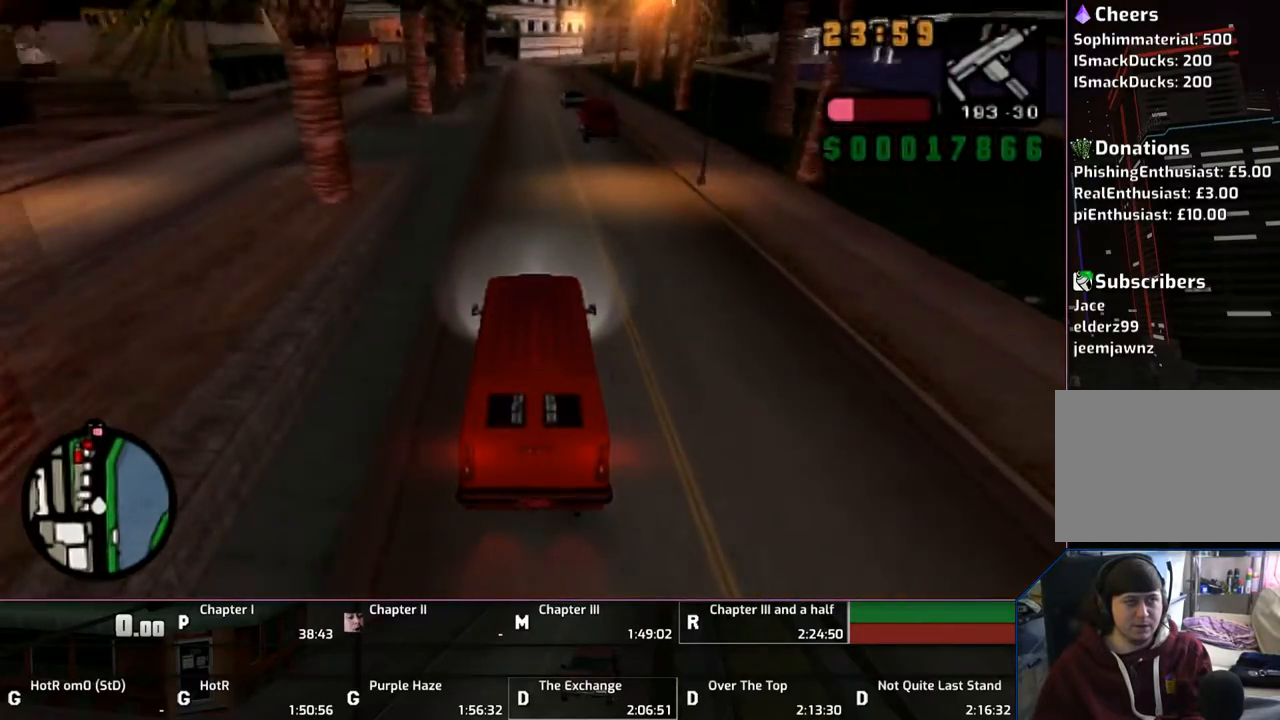
{"buttons": ["CROSS"], "left_stick": "up", "right_stick": "center", "events": []}
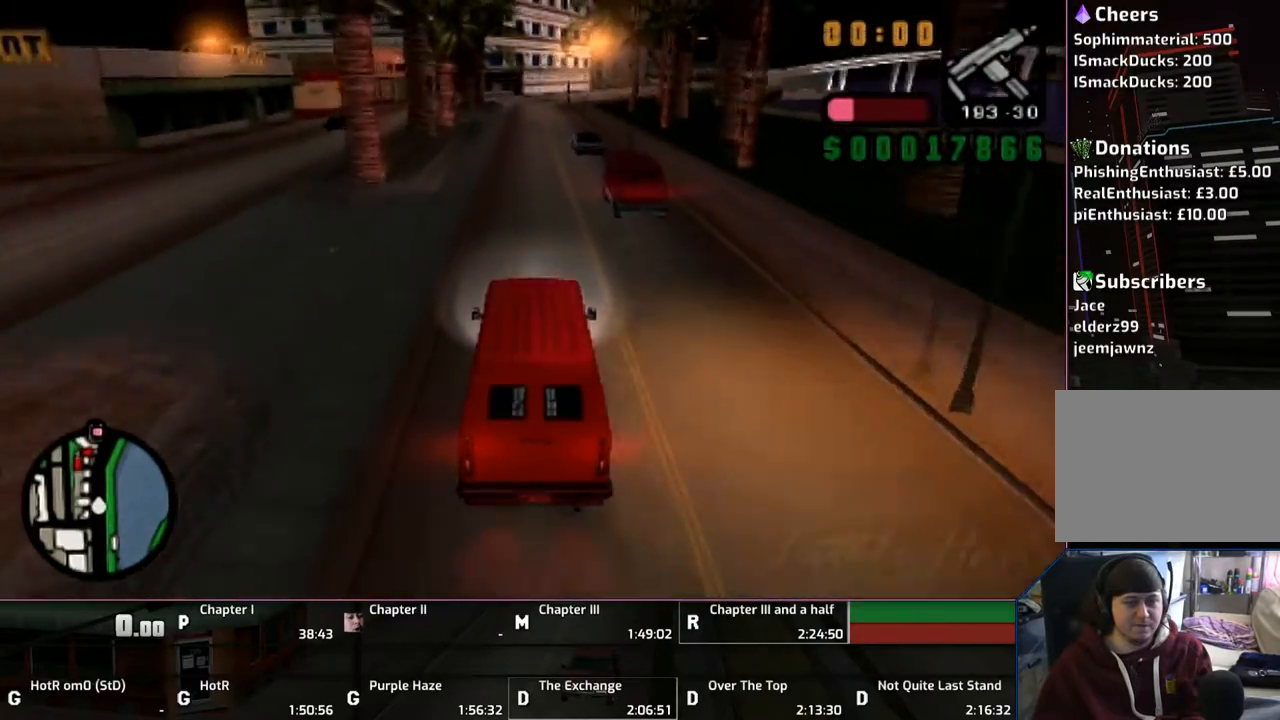
{"buttons": ["CROSS"], "left_stick": "up", "right_stick": "center", "events": []}
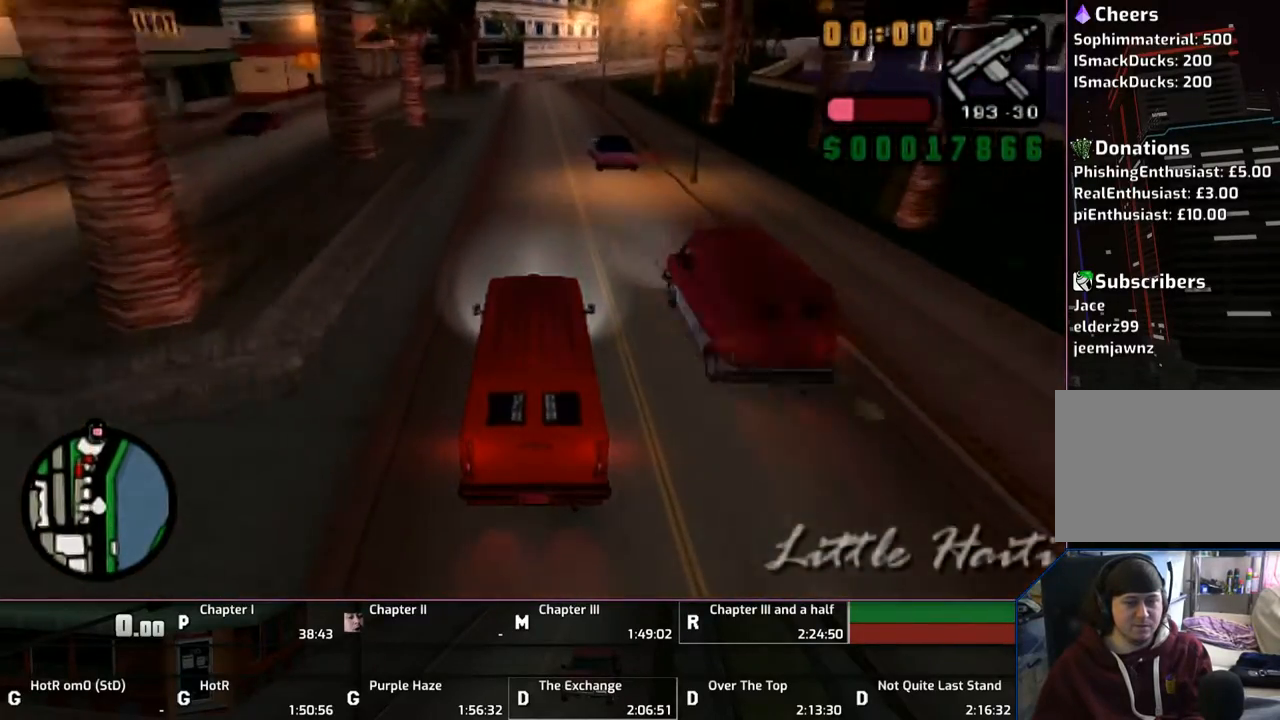
{"buttons": ["CROSS"], "left_stick": "up", "right_stick": "center", "events": []}
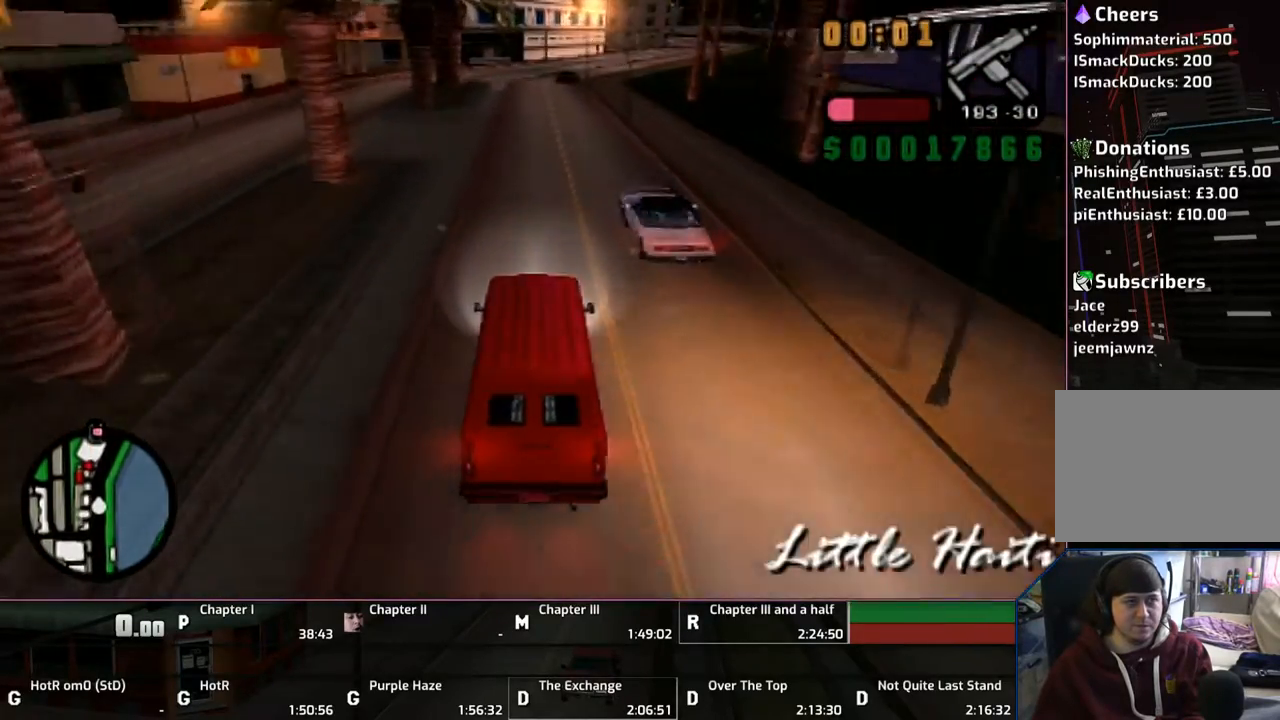
{"buttons": ["CROSS"], "left_stick": "up", "right_stick": "center", "events": []}
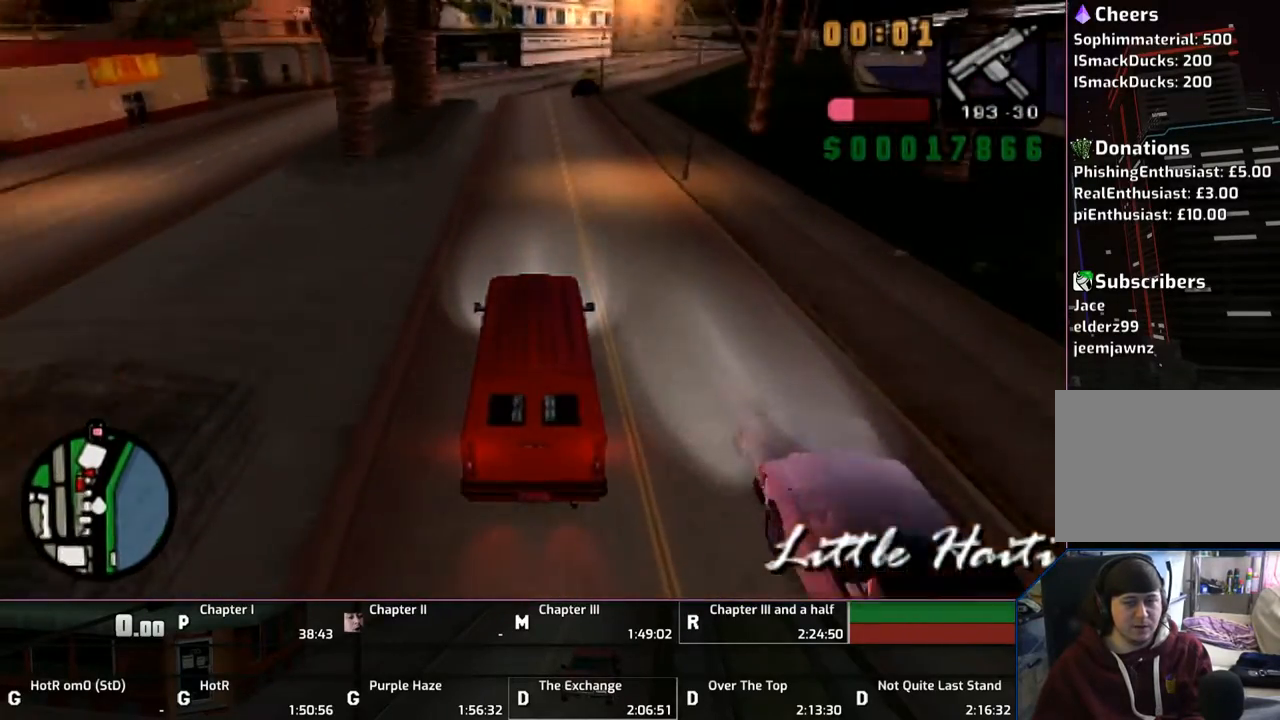
{"buttons": ["CROSS"], "left_stick": "up", "right_stick": "center", "events": []}
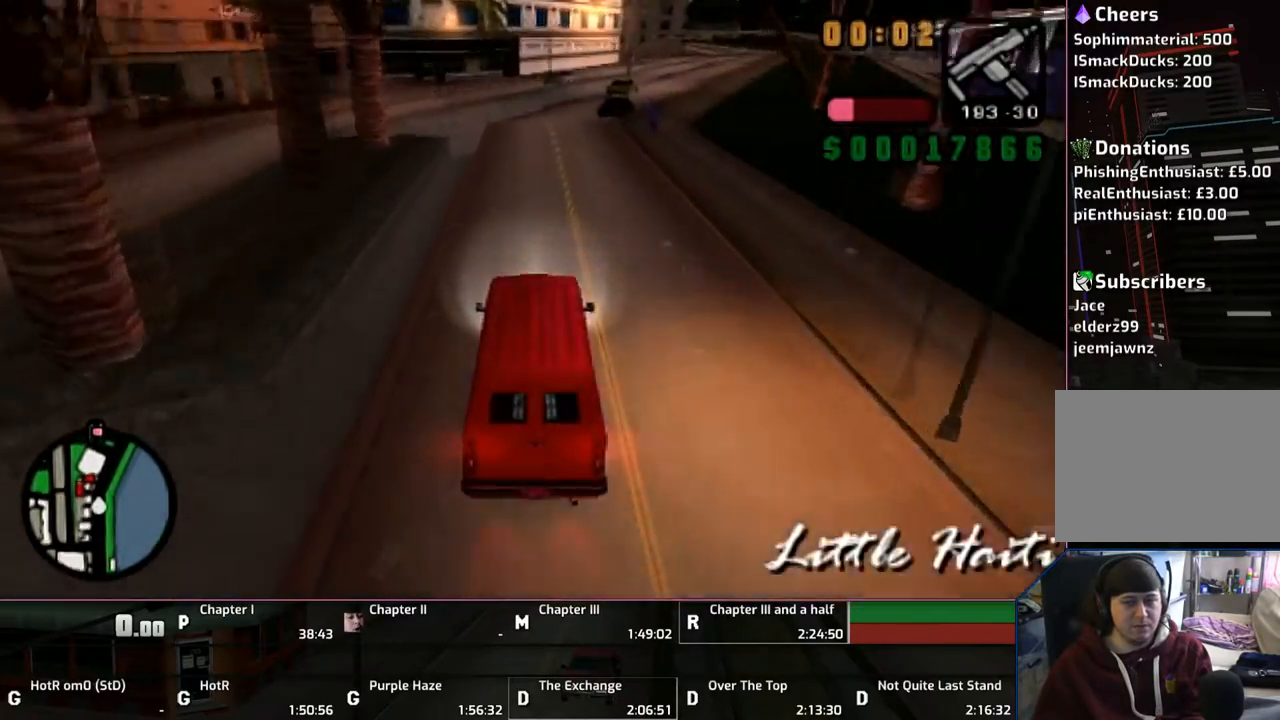
{"buttons": ["CROSS"], "left_stick": "up", "right_stick": "center", "events": []}
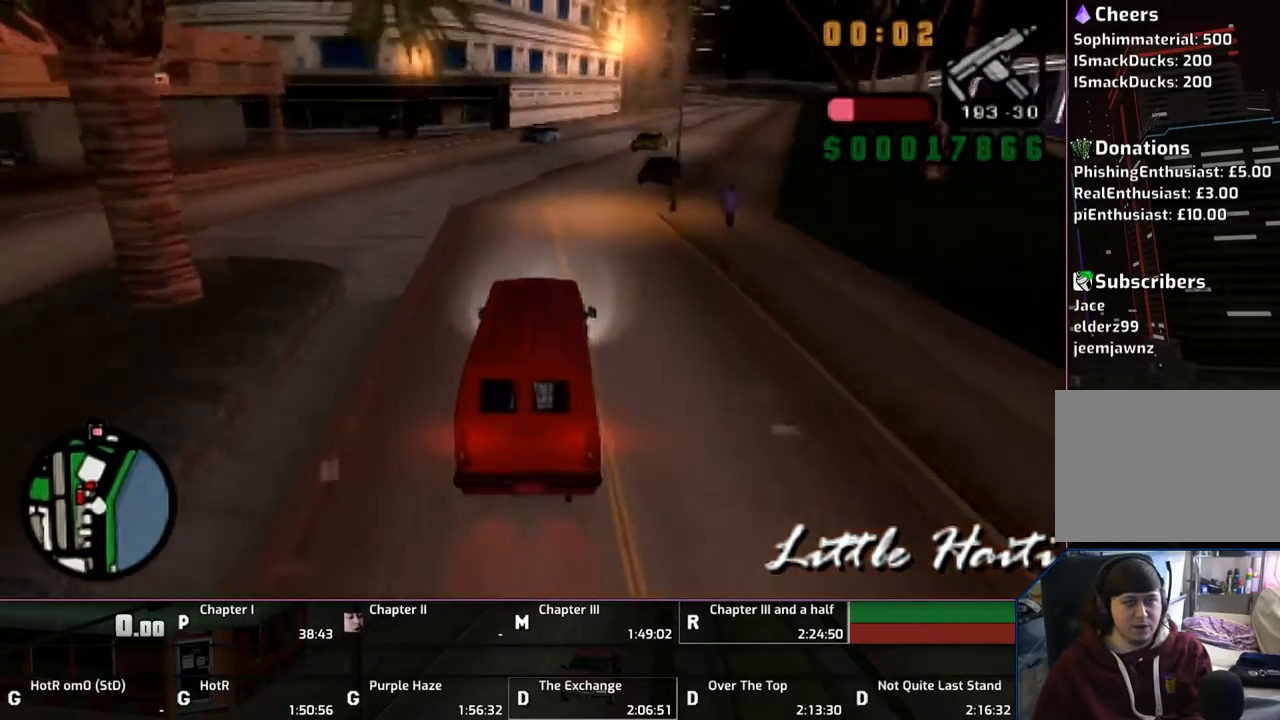
{"buttons": ["CROSS"], "left_stick": "up", "right_stick": "center", "events": []}
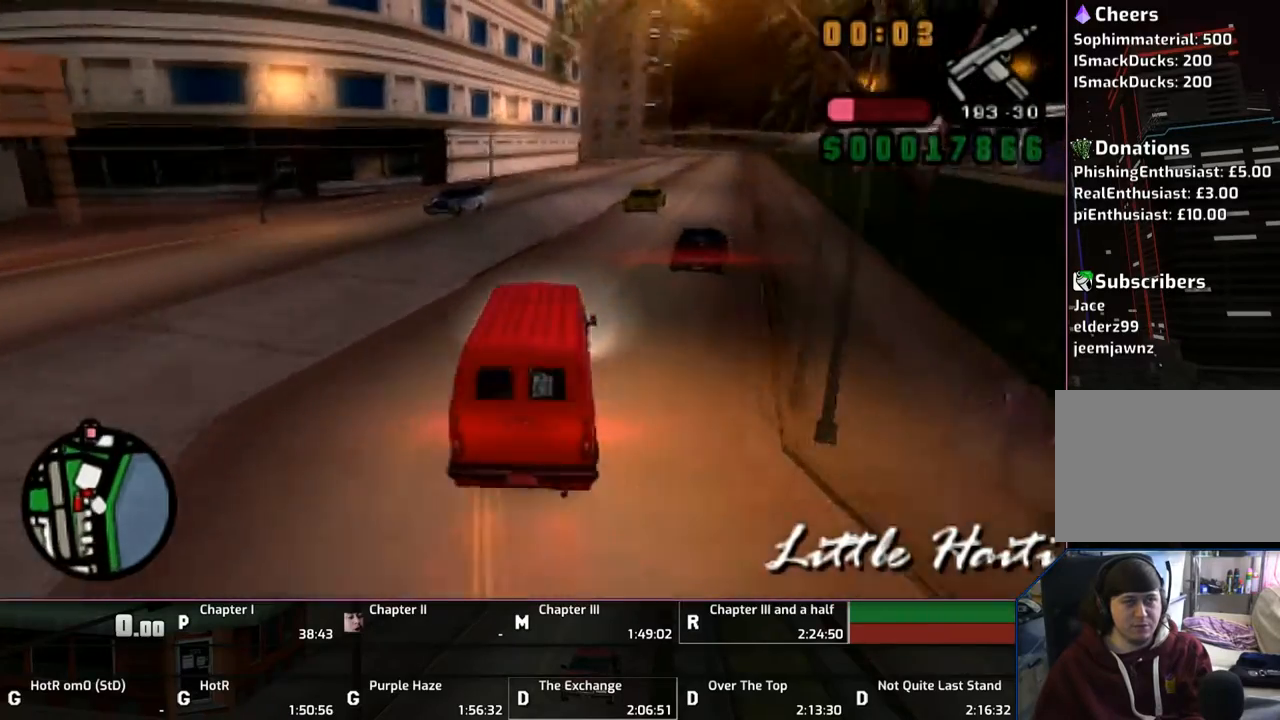
{"buttons": ["CROSS"], "left_stick": "up", "right_stick": "center", "events": []}
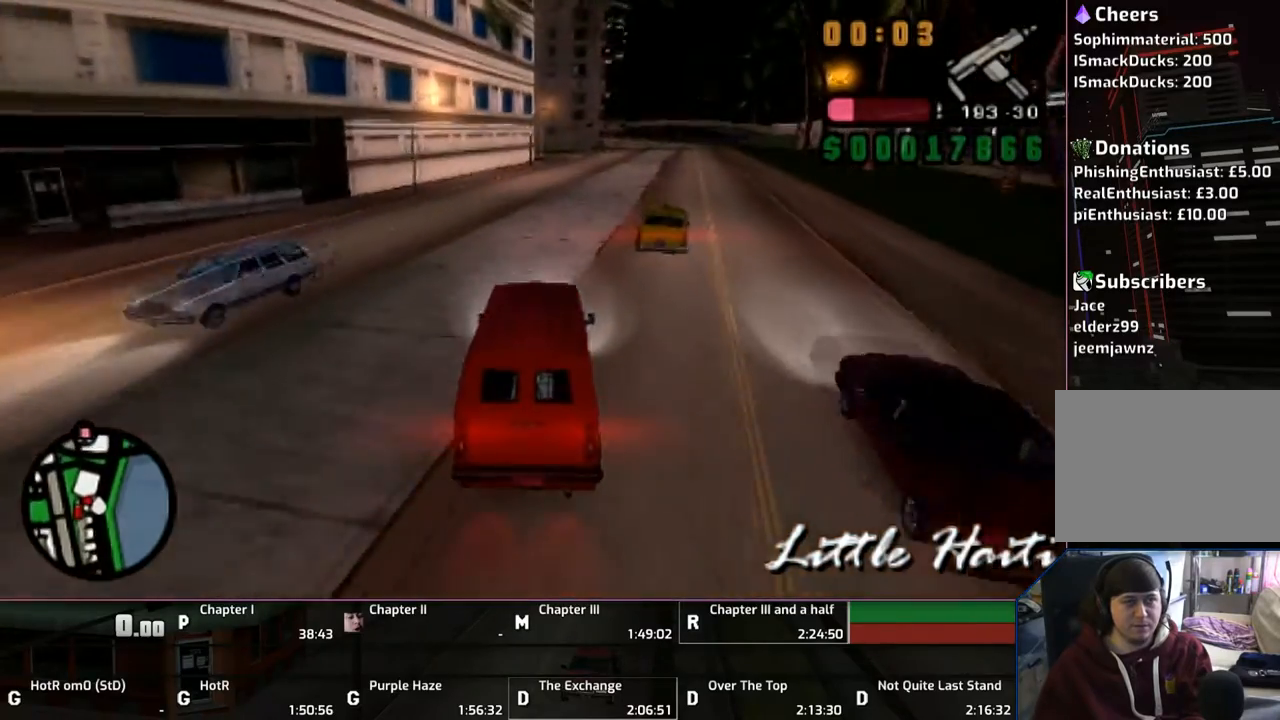
{"buttons": ["CROSS"], "left_stick": "up", "right_stick": "center", "events": [[50, "left_stick", "up-right"], [467, "left_stick", "up"]]}
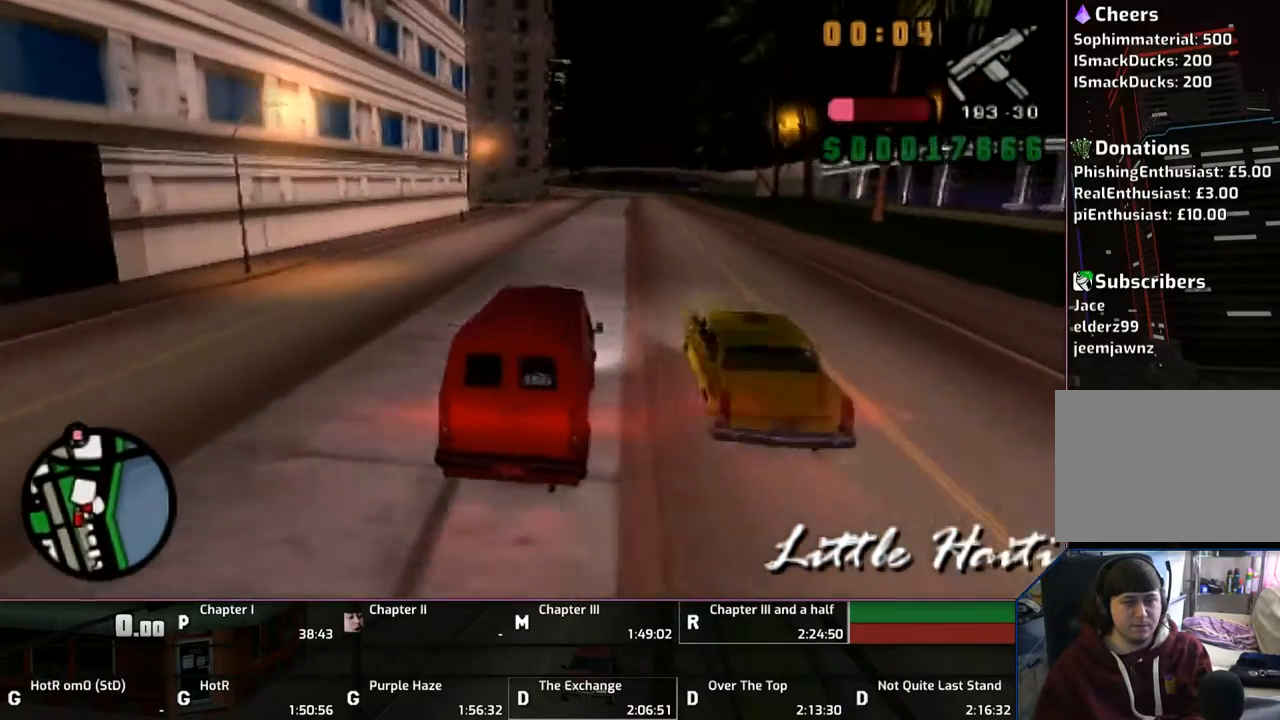
{"buttons": ["CROSS"], "left_stick": "up", "right_stick": "center", "events": []}
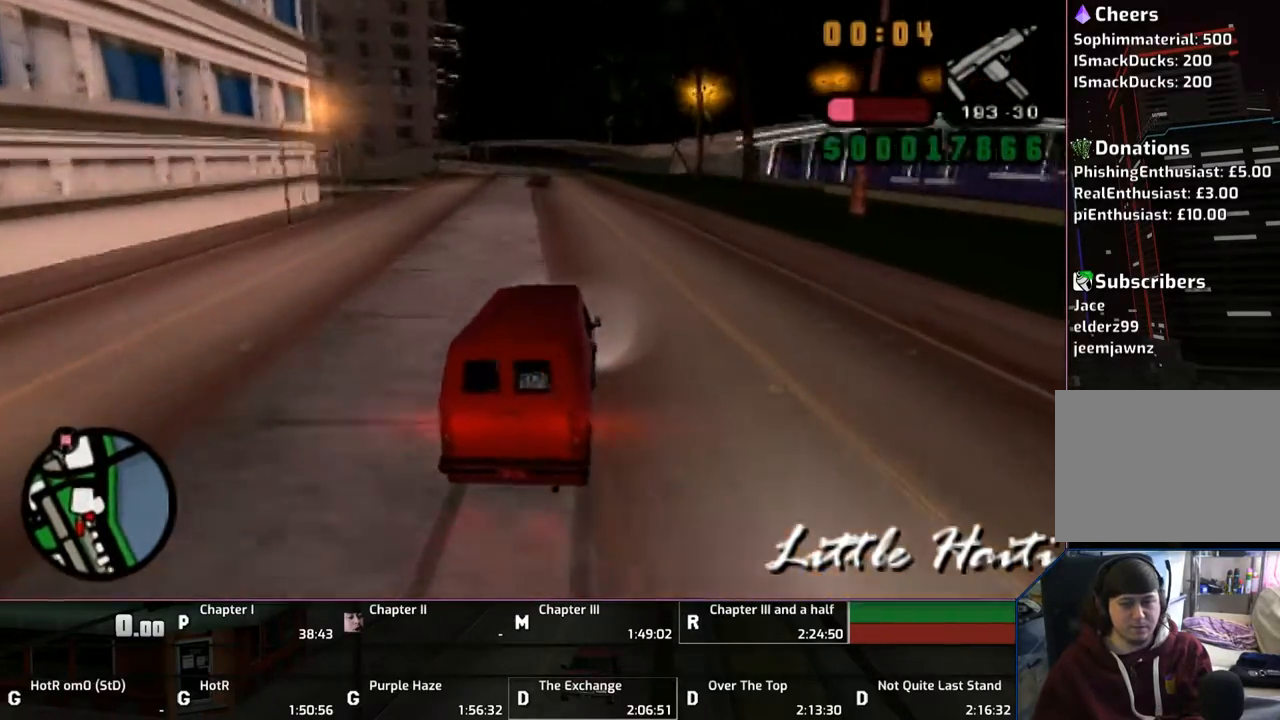
{"buttons": ["CROSS"], "left_stick": "up", "right_stick": "center", "events": []}
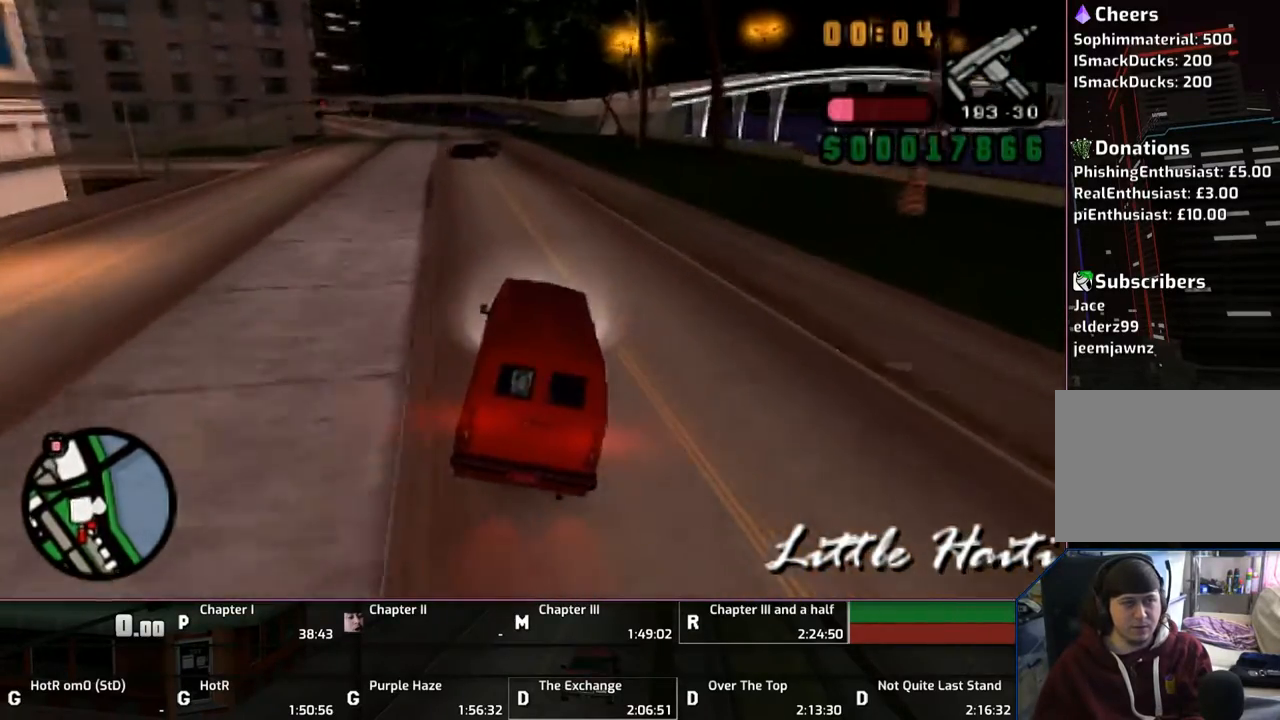
{"buttons": ["CROSS"], "left_stick": "up", "right_stick": "center", "events": []}
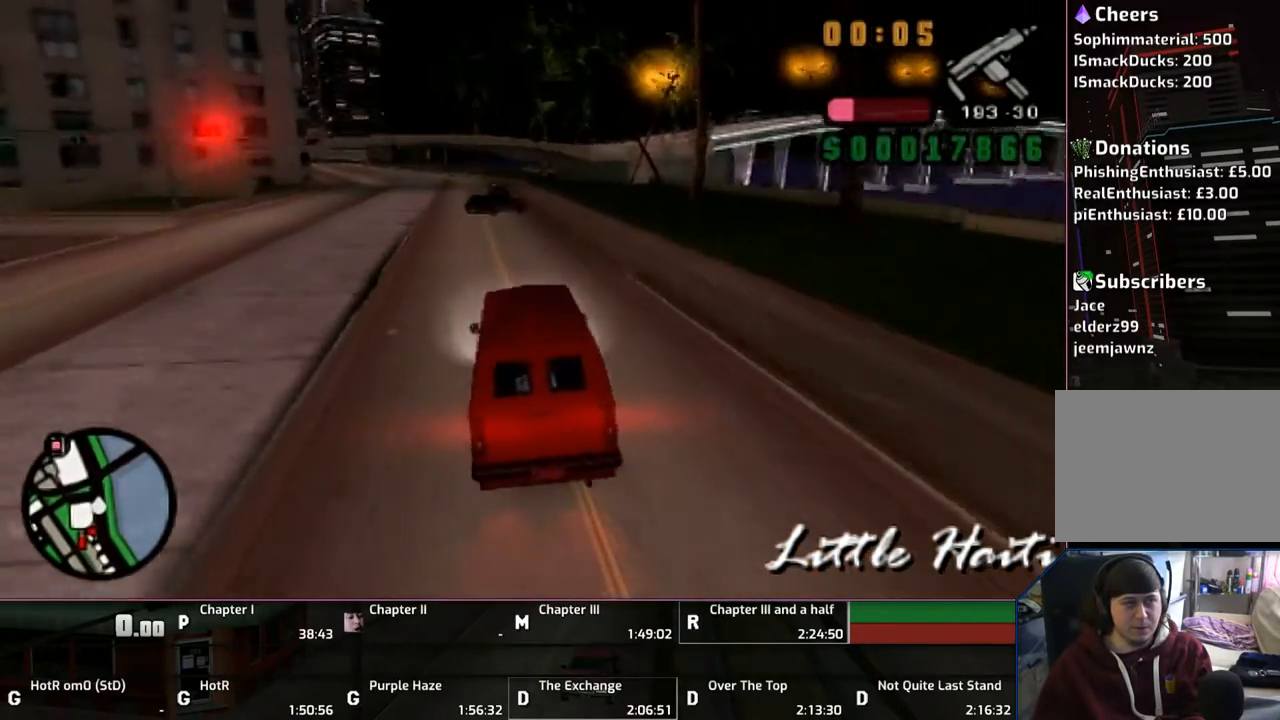
{"buttons": ["CROSS"], "left_stick": "up", "right_stick": "center", "events": []}
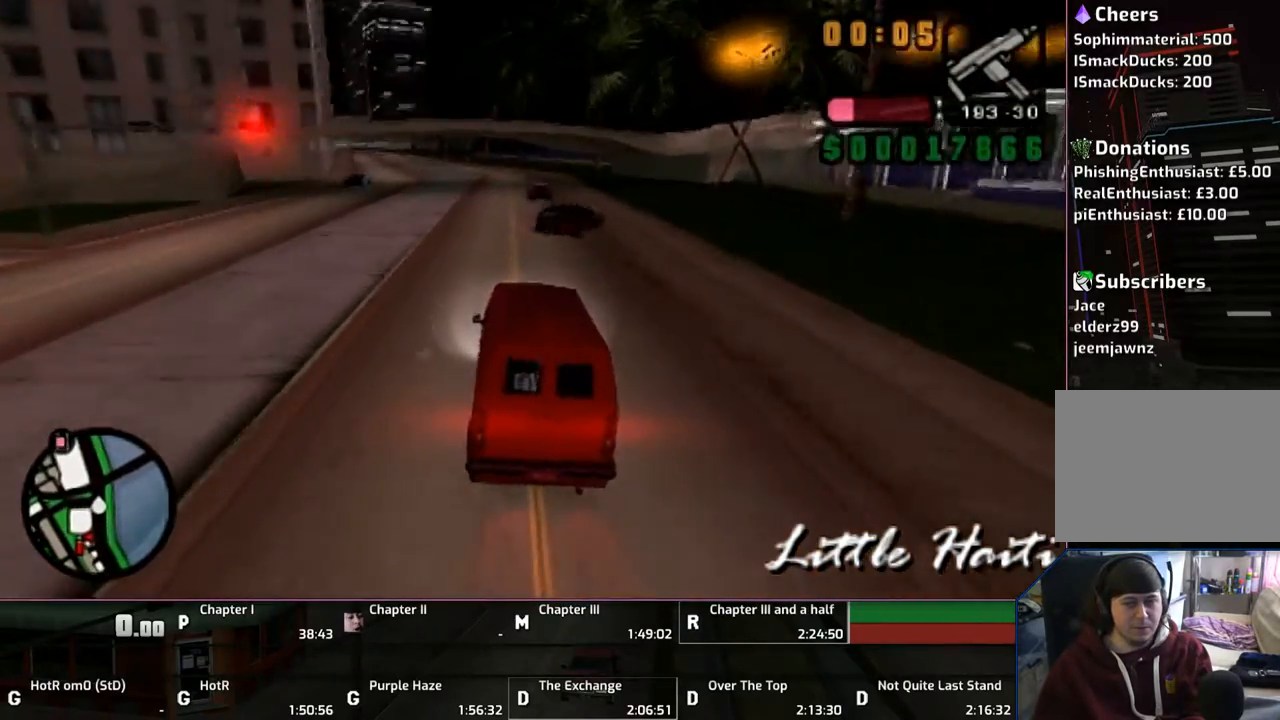
{"buttons": ["CROSS"], "left_stick": "up", "right_stick": "center", "events": []}